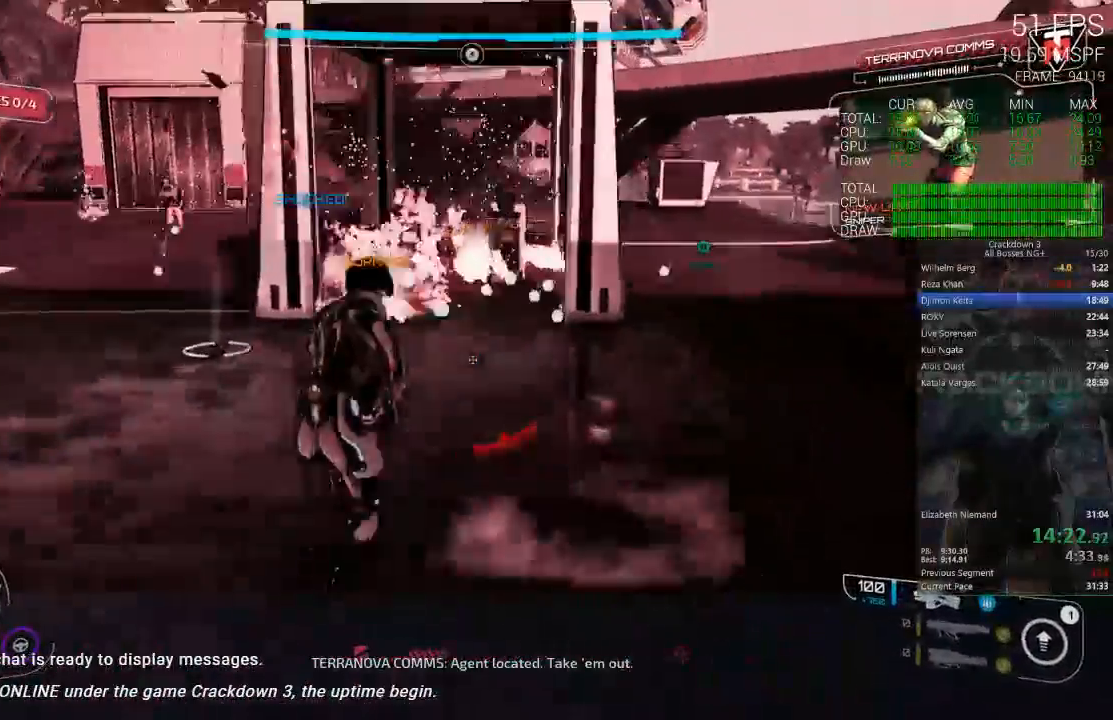
Gameplay with a controller (Xbox layout); each line is a JSON object with the inputs held at the frame after it. "events" lists button and stick changes between this image and that frame as [ms after this image, input, new state], when the widget could be followed in between. Not read: R2 SELECT START.
{"buttons": [], "left_stick": "down", "right_stick": "down-right", "events": [[50, "A", "up"], [117, "L3", "up"], [167, "left_stick", "down"], [183, "right_stick", "down-right"]]}
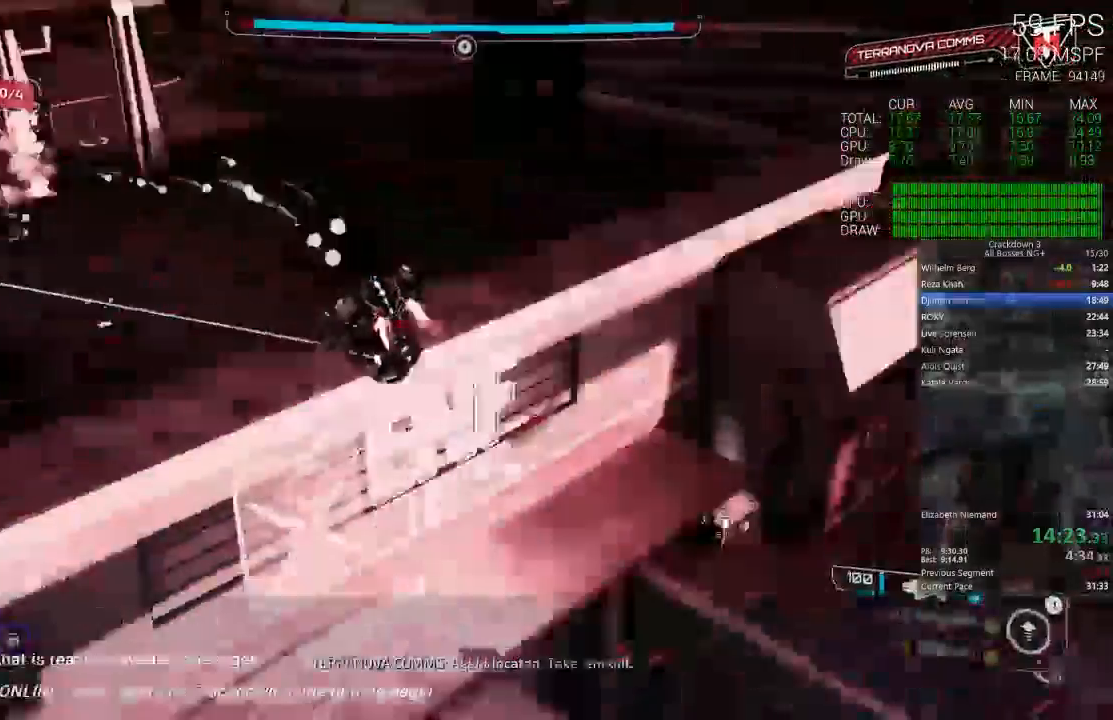
{"buttons": [], "left_stick": "down-right", "right_stick": "up-right", "events": [[250, "right_stick", "center"], [317, "left_stick", "down-right"], [450, "right_stick", "up-right"]]}
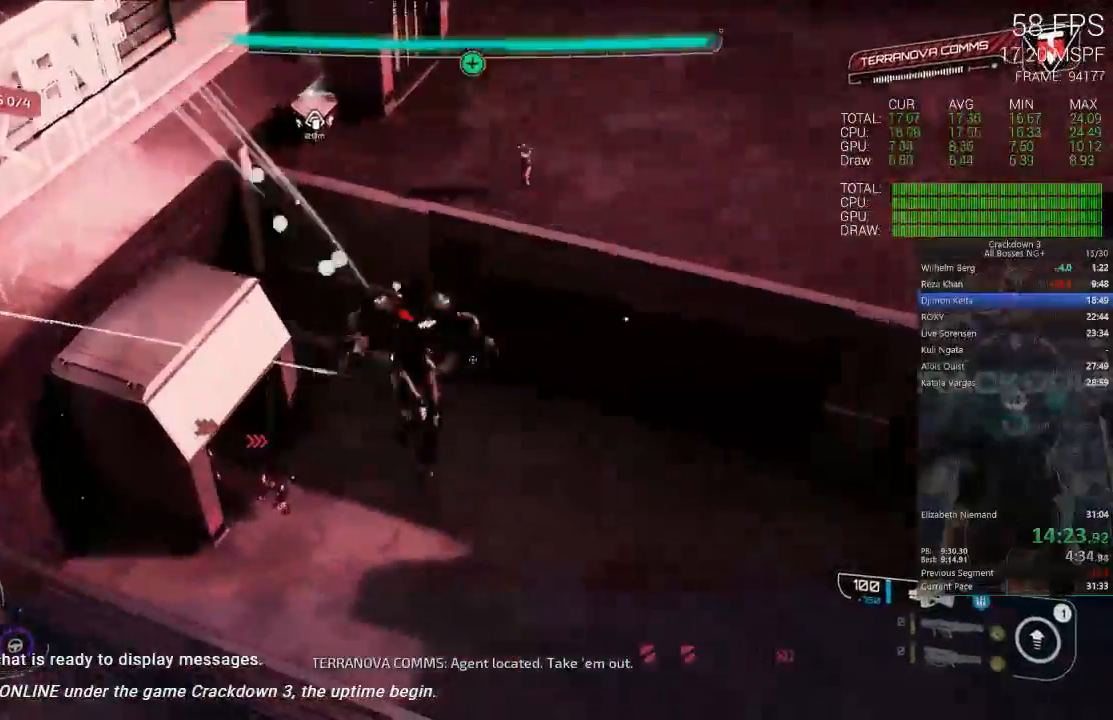
{"buttons": ["L2"], "left_stick": "down", "right_stick": "center", "events": [[183, "L2", "down"], [183, "left_stick", "down"], [183, "right_stick", "center"]]}
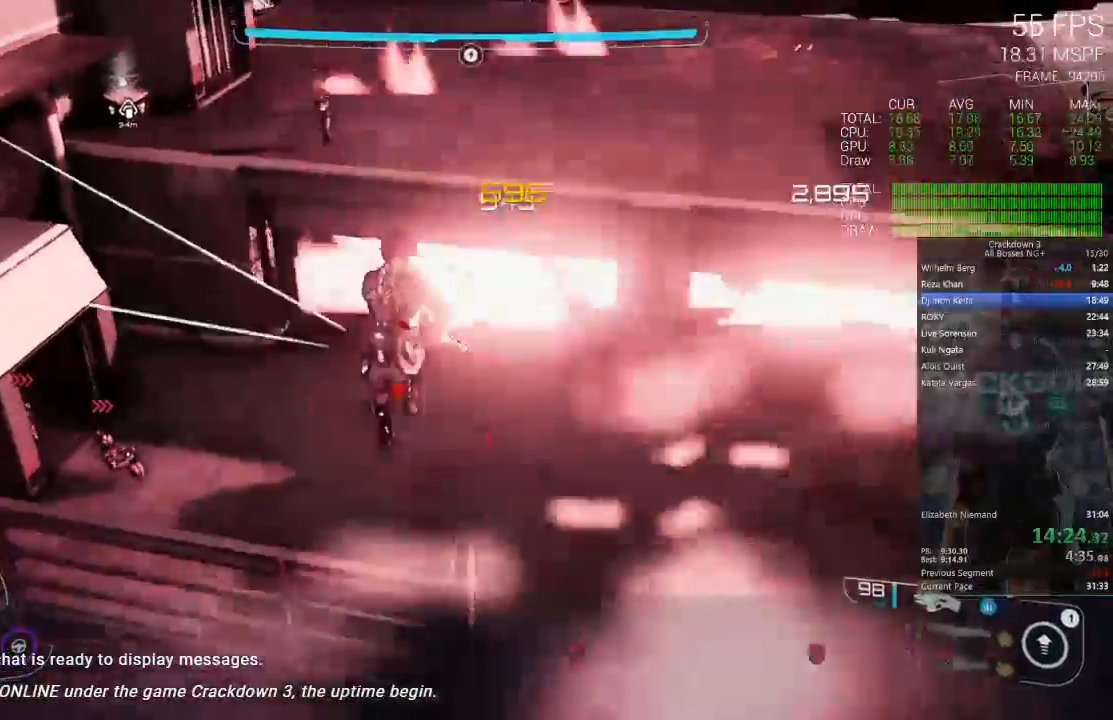
{"buttons": ["L1"], "left_stick": "left", "right_stick": "right", "events": [[117, "right_stick", "up-right"], [217, "left_stick", "center"], [250, "L2", "up"], [283, "right_stick", "right"], [317, "left_stick", "left"], [450, "L1", "down"]]}
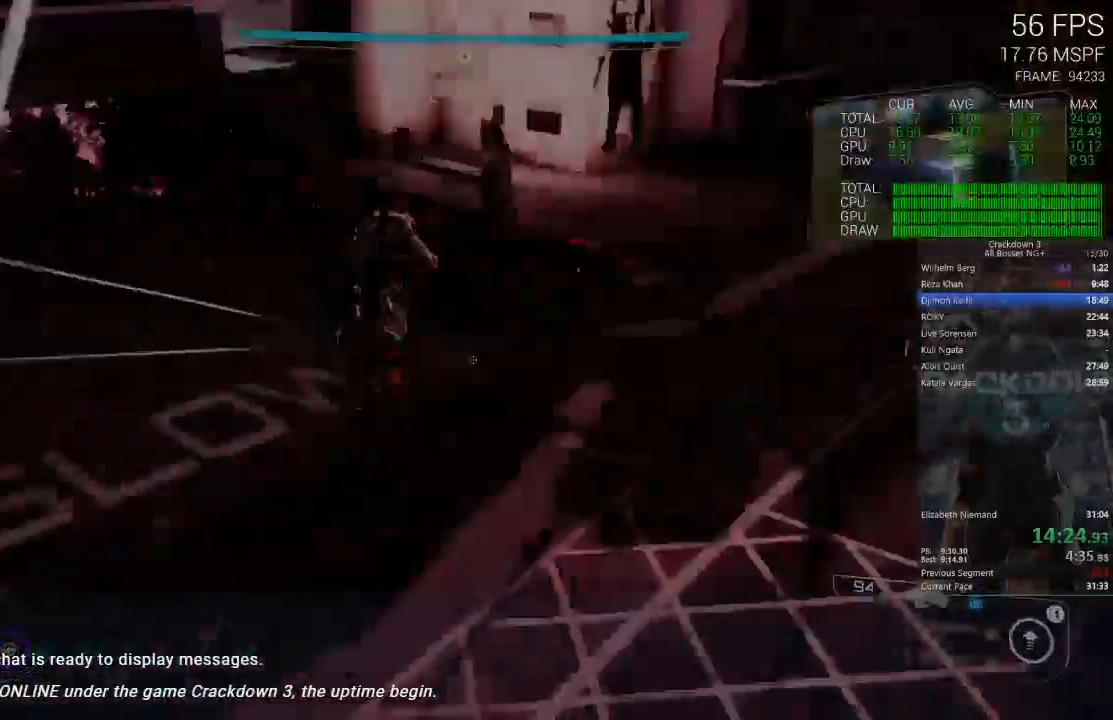
{"buttons": ["L1"], "left_stick": "down", "right_stick": "center", "events": [[33, "left_stick", "down-left"], [67, "L1", "up"], [167, "L1", "down"], [200, "right_stick", "up-right"], [233, "L1", "up"], [267, "left_stick", "down"], [317, "right_stick", "center"], [367, "L1", "down"]]}
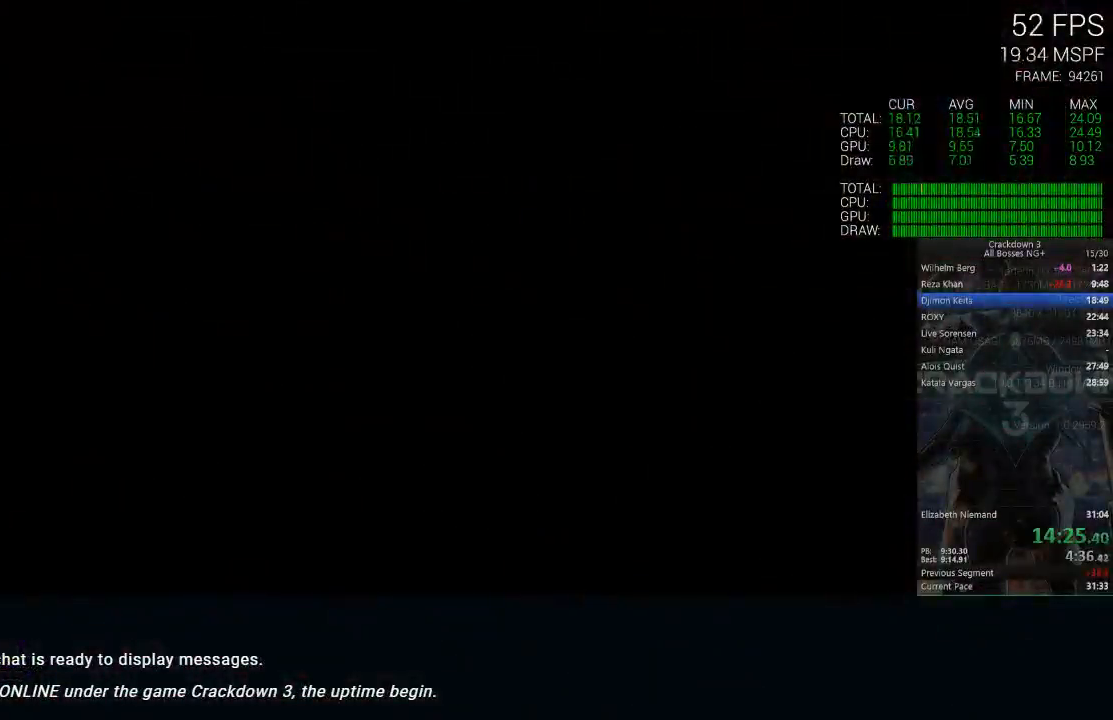
{"buttons": [], "left_stick": "center", "right_stick": "center", "events": [[17, "L1", "up"], [33, "left_stick", "center"]]}
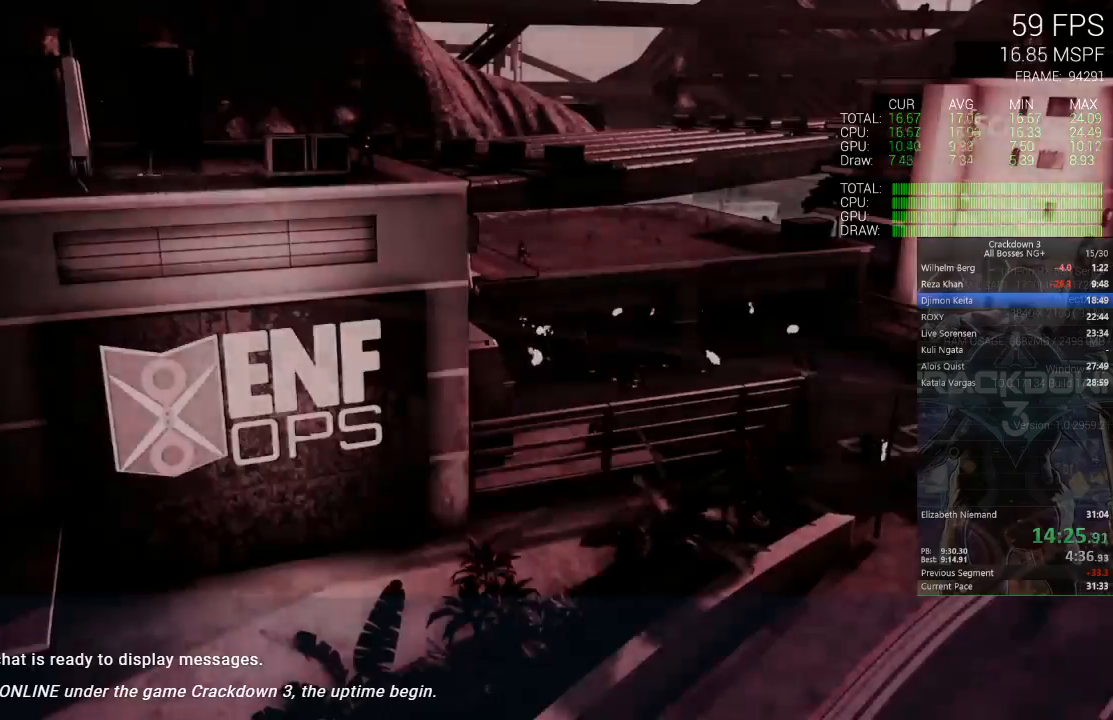
{"buttons": [], "left_stick": "center", "right_stick": "center", "events": []}
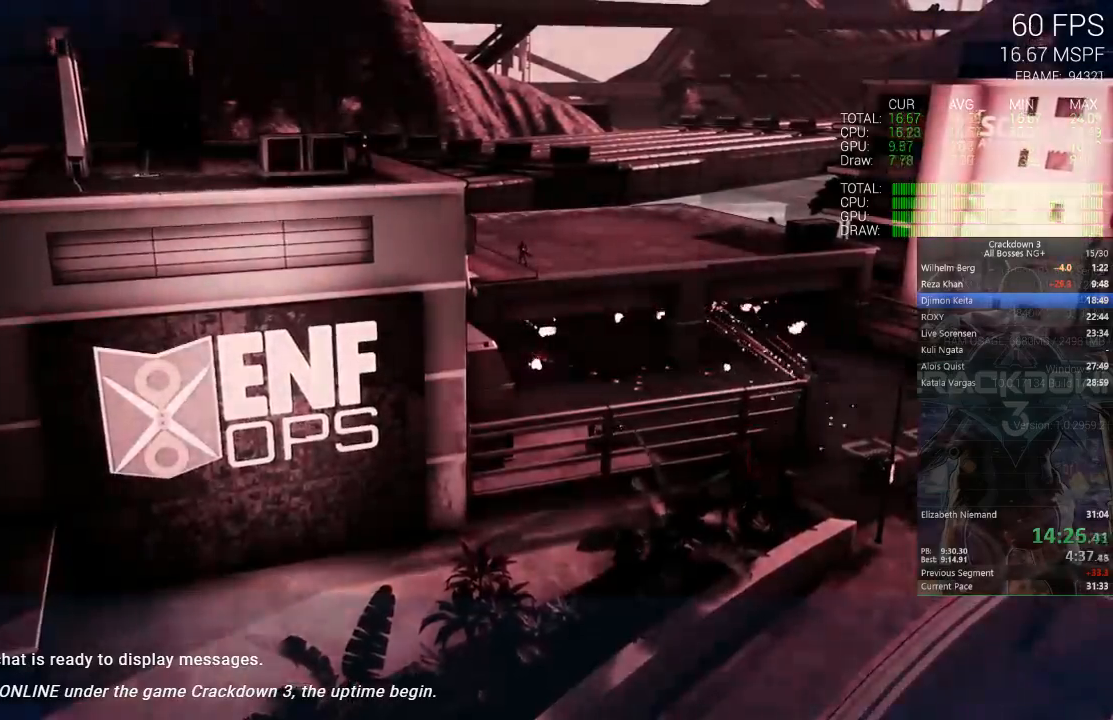
{"buttons": ["X"], "left_stick": "center", "right_stick": "center", "events": [[133, "X", "down"]]}
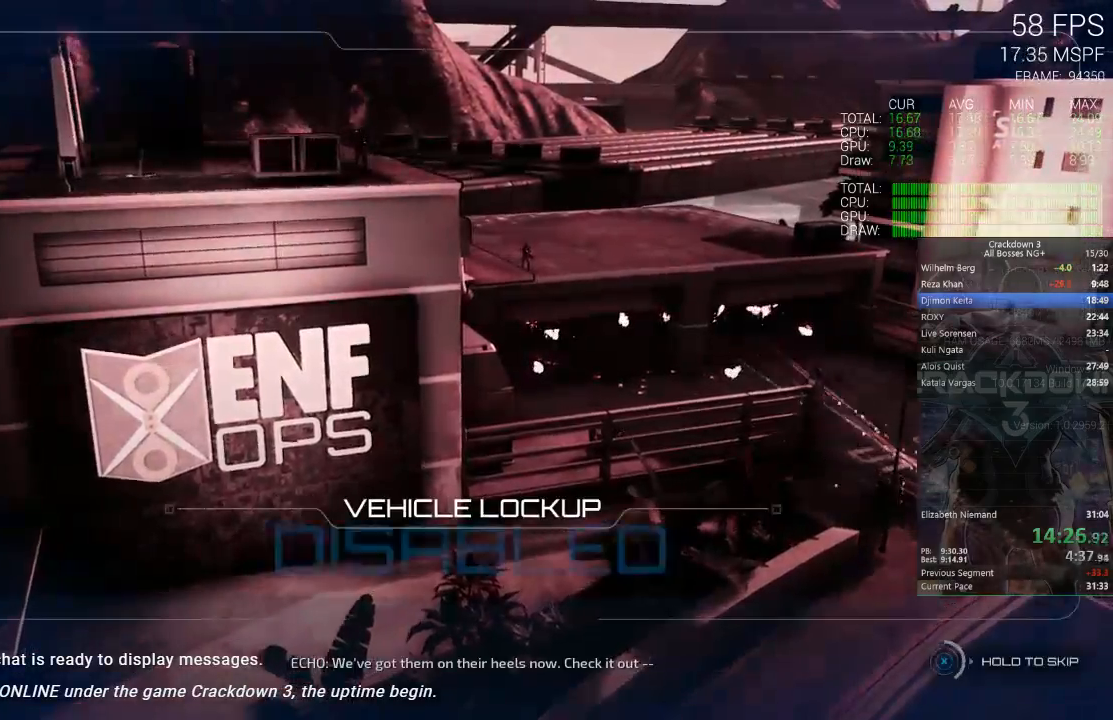
{"buttons": ["X"], "left_stick": "center", "right_stick": "center", "events": []}
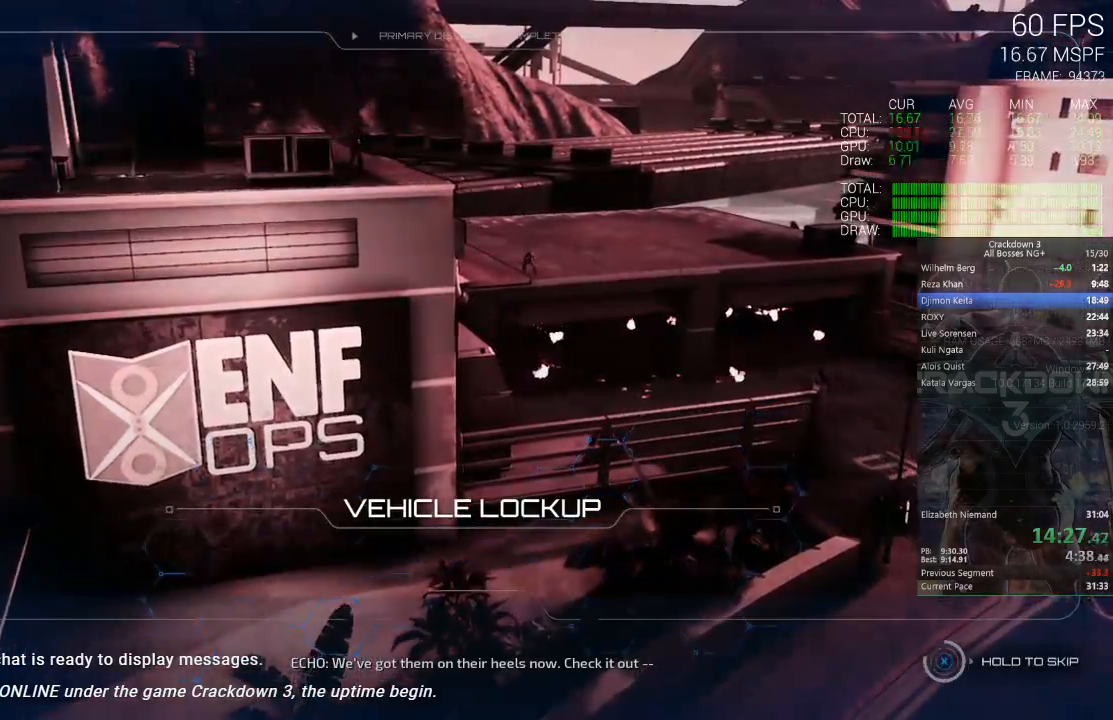
{"buttons": ["X"], "left_stick": "center", "right_stick": "center", "events": []}
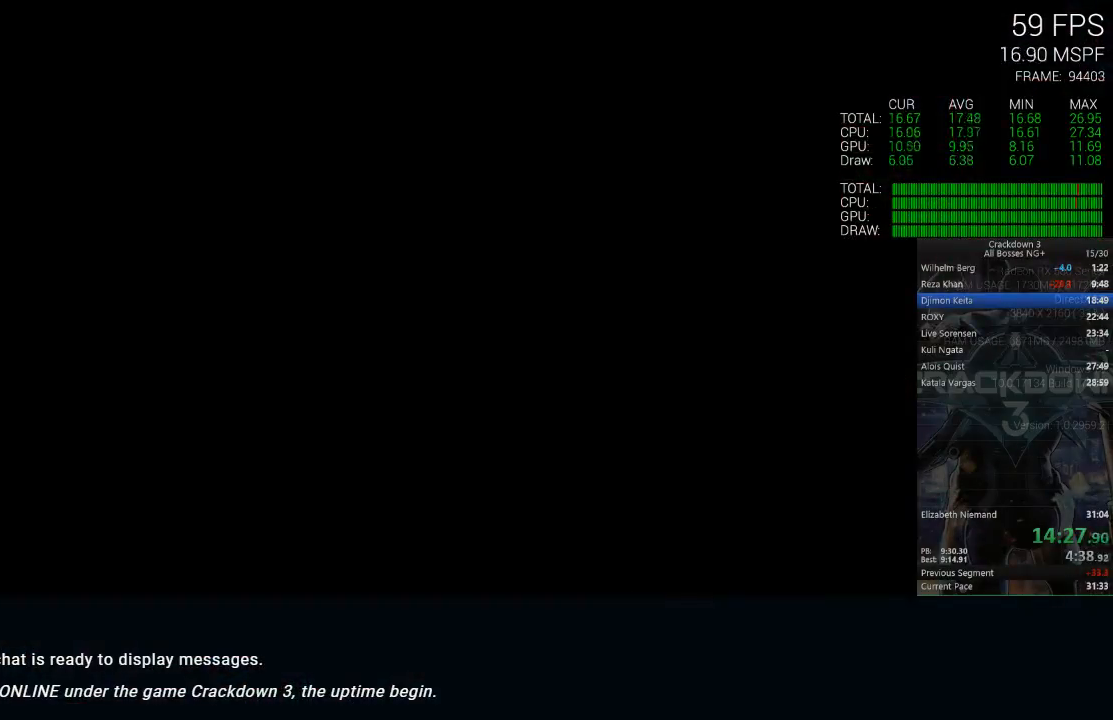
{"buttons": [], "left_stick": "center", "right_stick": "center", "events": [[350, "X", "up"]]}
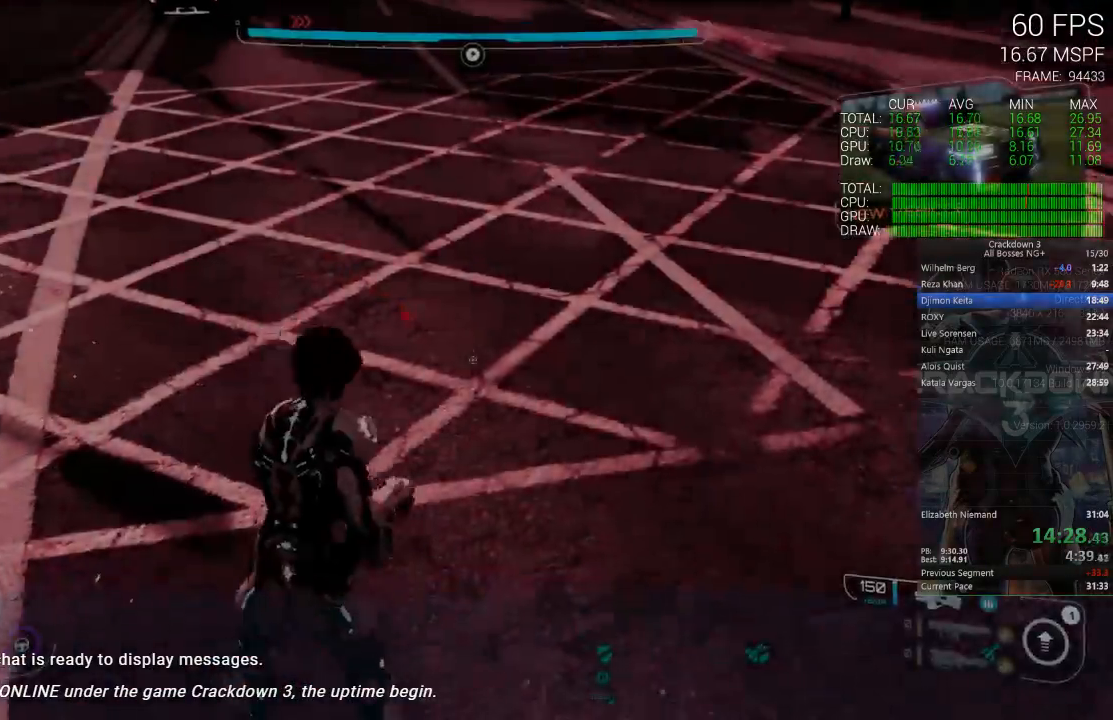
{"buttons": [], "left_stick": "up", "right_stick": "center"}
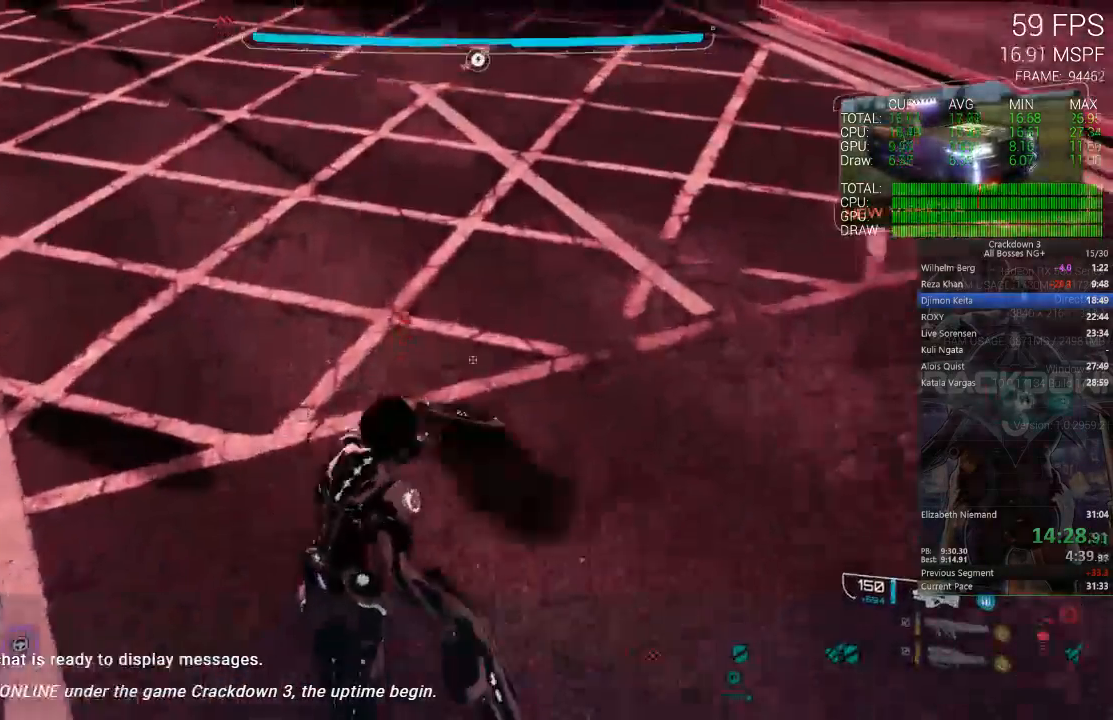
{"buttons": [], "left_stick": "down", "right_stick": "up-right", "events": [[183, "left_stick", "center"], [183, "right_stick", "up"], [250, "left_stick", "down"], [433, "right_stick", "up-right"]]}
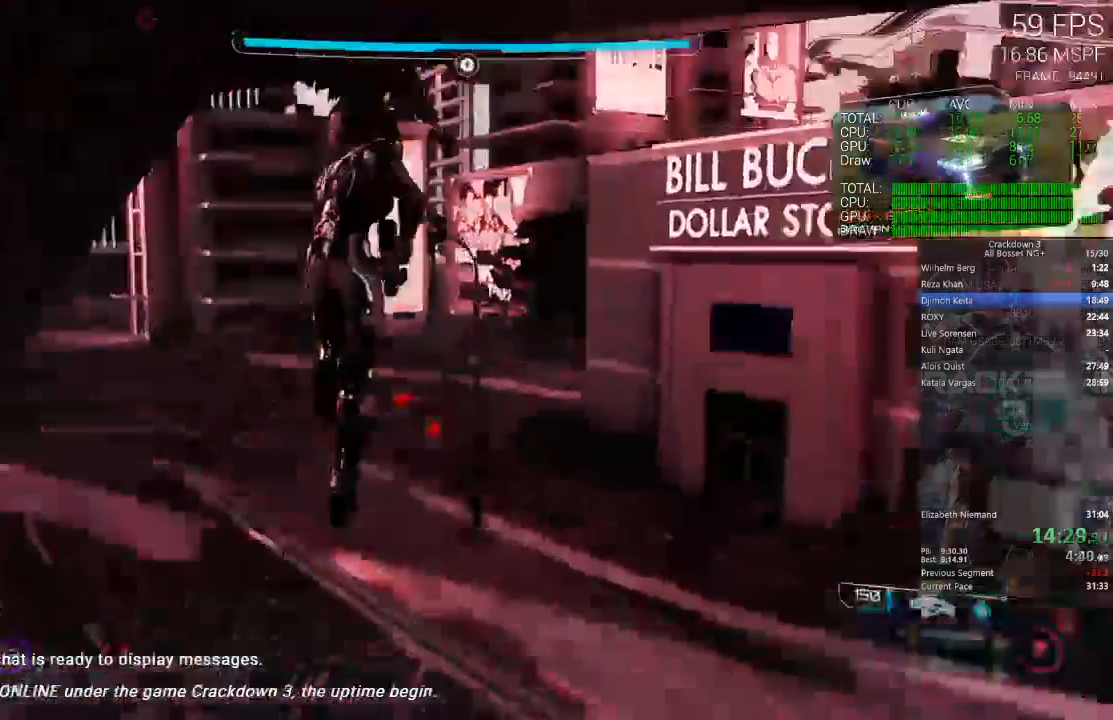
{"buttons": ["A"], "left_stick": "center", "right_stick": "center", "events": [[200, "right_stick", "center"], [317, "left_stick", "center"], [467, "A", "down"]]}
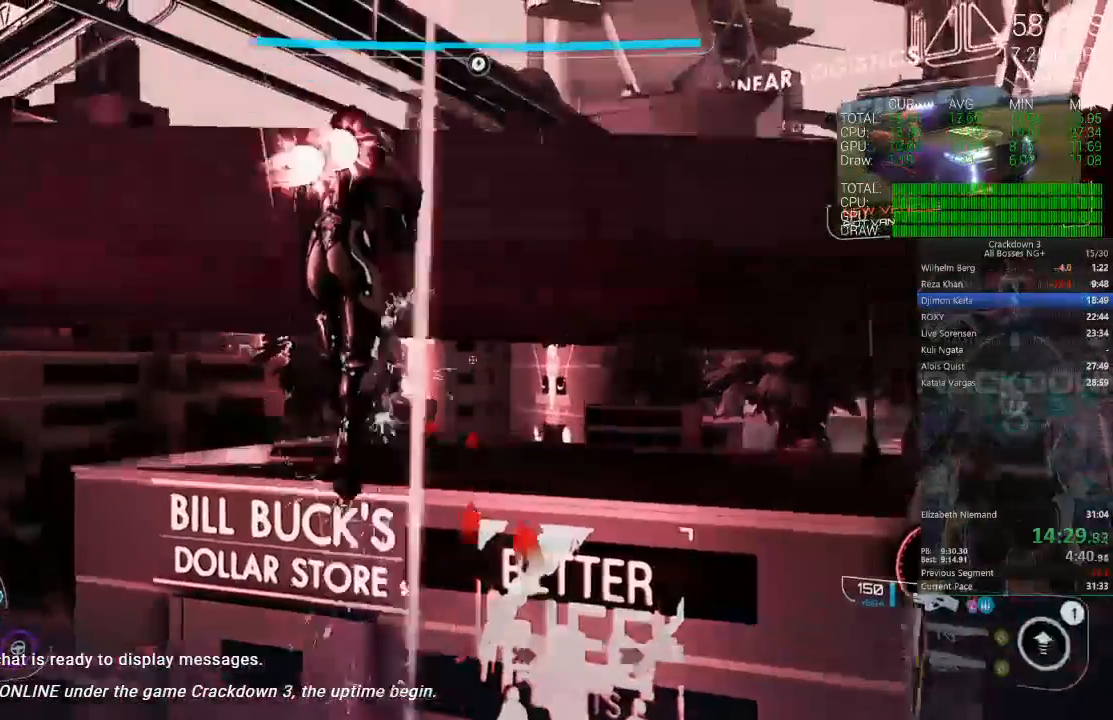
{"buttons": ["A", "L3"], "left_stick": "up", "right_stick": "center", "events": [[33, "left_stick", "up"], [417, "L3", "down"]]}
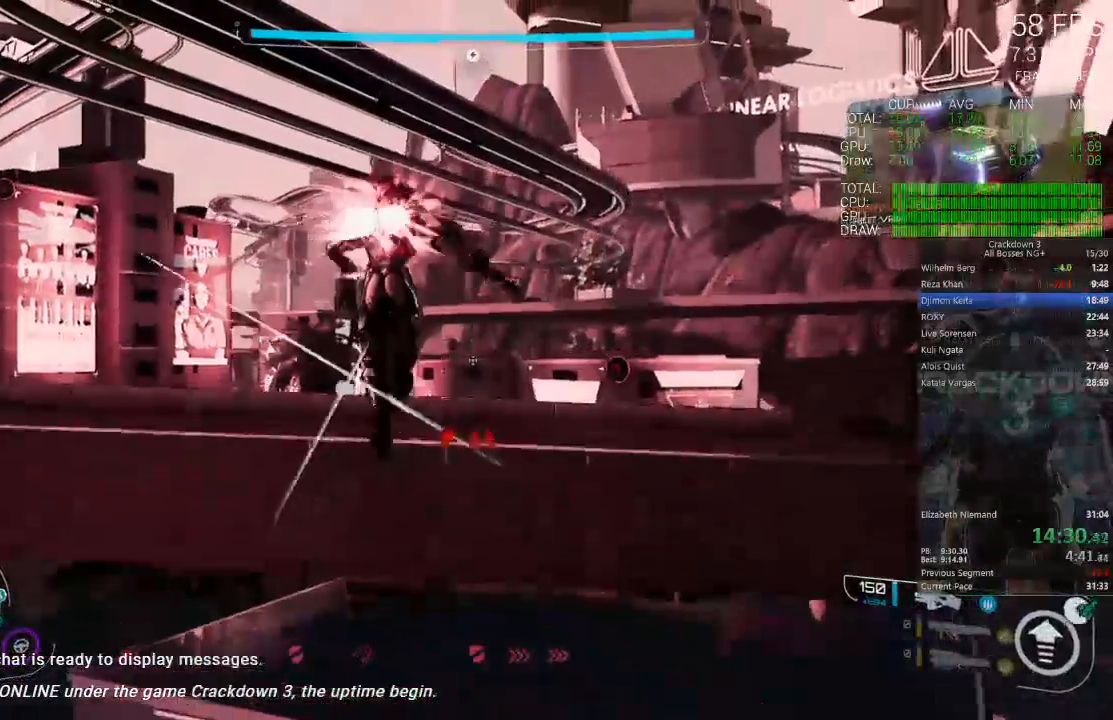
{"buttons": [], "left_stick": "up", "right_stick": "down", "events": [[117, "L3", "up"], [183, "A", "up"], [317, "R3", "down"], [317, "right_stick", "down-left"], [383, "R3", "up"], [450, "right_stick", "down"]]}
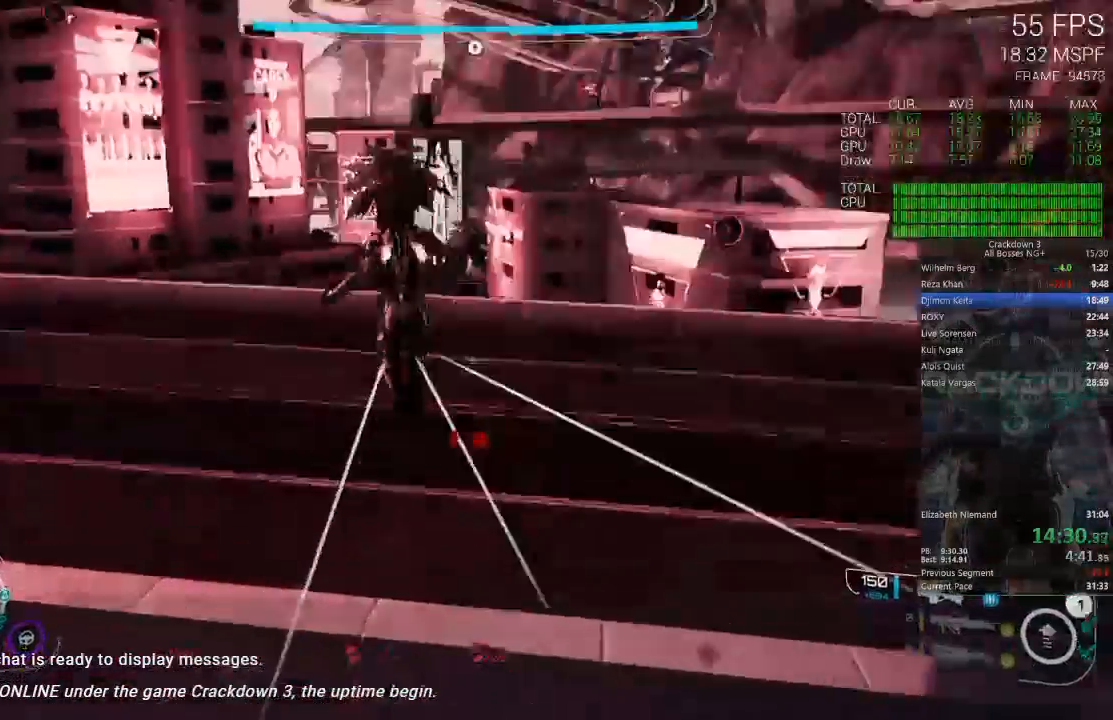
{"buttons": [], "left_stick": "up", "right_stick": "center", "events": [[33, "R1", "down"], [167, "right_stick", "center"], [183, "R1", "up"], [183, "left_stick", "up-left"], [267, "right_stick", "down"], [333, "left_stick", "up"], [400, "L2", "down"], [400, "right_stick", "center"], [483, "L2", "up"]]}
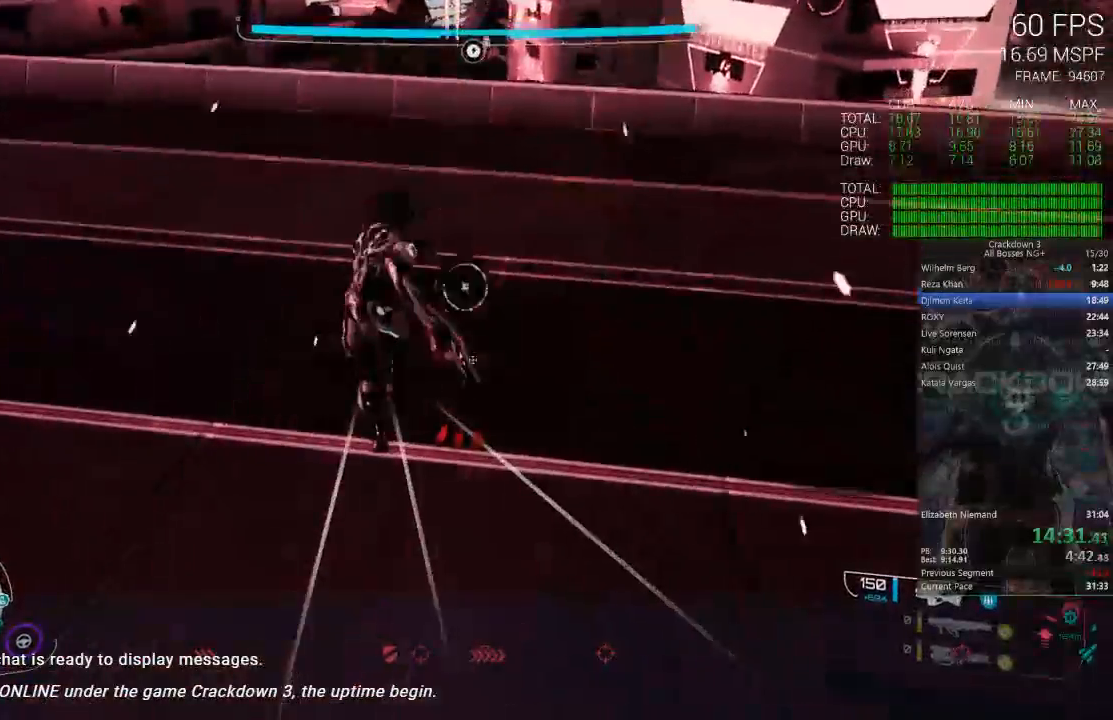
{"buttons": ["L3"], "left_stick": "up", "right_stick": "center", "events": [[167, "right_stick", "up-left"], [267, "right_stick", "center"], [300, "left_stick", "up-right"], [500, "L3", "down"], [500, "left_stick", "up"]]}
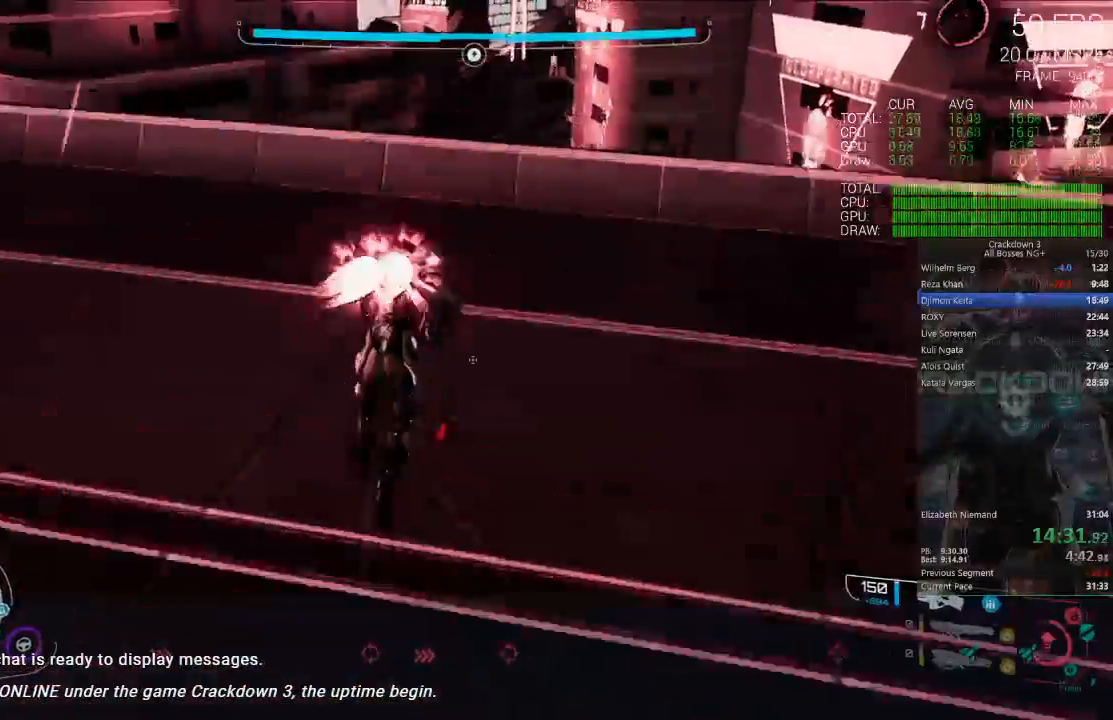
{"buttons": [], "left_stick": "up-right", "right_stick": "up-right", "events": [[67, "right_stick", "up"], [100, "L3", "up"], [400, "right_stick", "up-right"], [450, "left_stick", "up-right"]]}